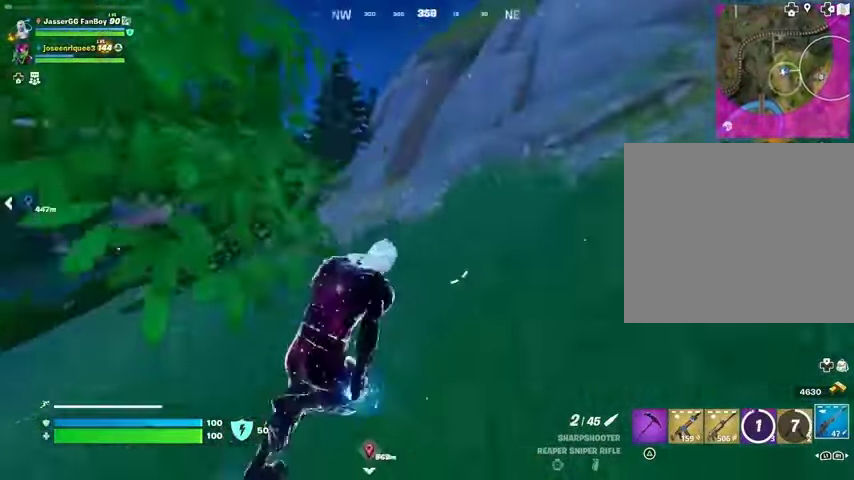
Gameplay with a controller (PlayStation layout); each line is a JSON object with the inputs held at the frame after it. "events" lists button and stick changes between this image and that frame as [ms after this image, input, new state], when the widget could be followed in between.
{"buttons": [], "left_stick": "left", "right_stick": "center", "events": [[33, "right_stick", "center"], [167, "right_stick", "left"], [300, "left_stick", "down-right"], [400, "left_stick", "left"], [500, "right_stick", "center"]]}
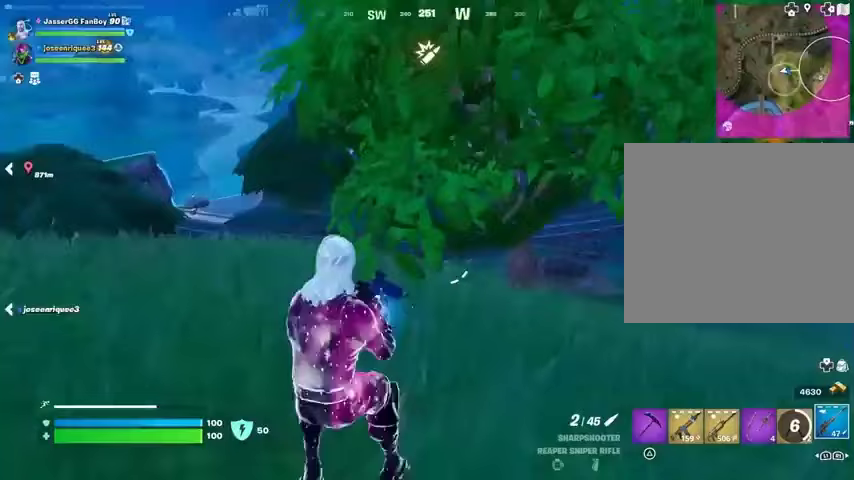
{"buttons": [], "left_stick": "left", "right_stick": "center", "events": []}
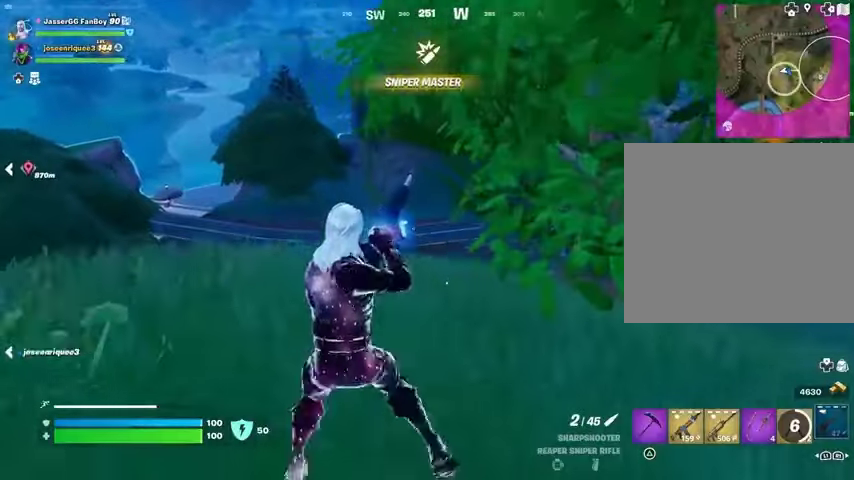
{"buttons": [], "left_stick": "down", "right_stick": "center", "events": [[300, "left_stick", "down"]]}
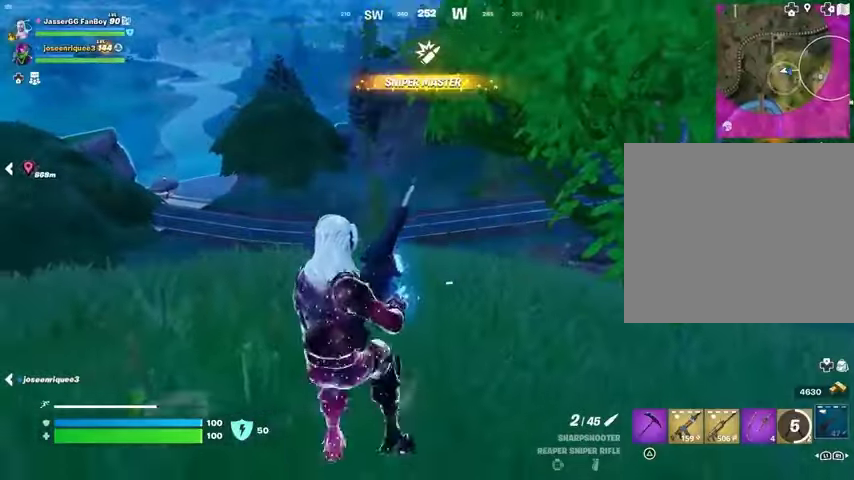
{"buttons": [], "left_stick": "right", "right_stick": "center", "events": [[333, "right_stick", "right"], [433, "left_stick", "right"], [500, "right_stick", "center"]]}
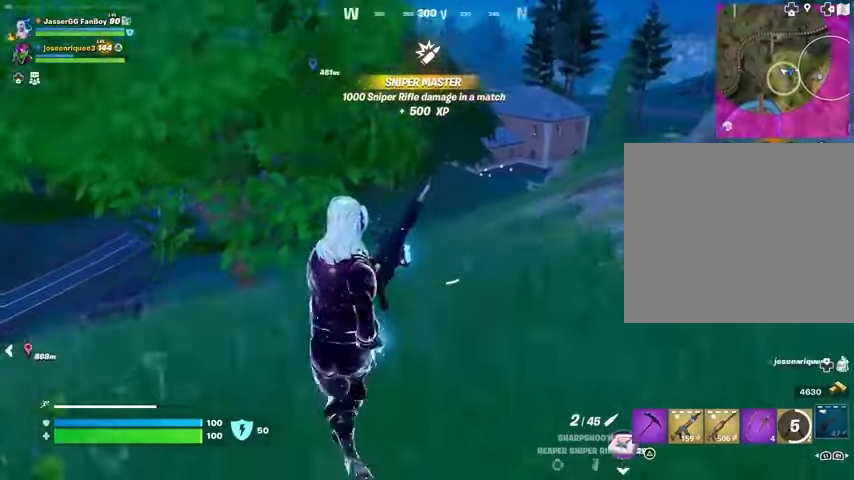
{"buttons": [], "left_stick": "right", "right_stick": "down-left", "events": [[467, "right_stick", "down-left"]]}
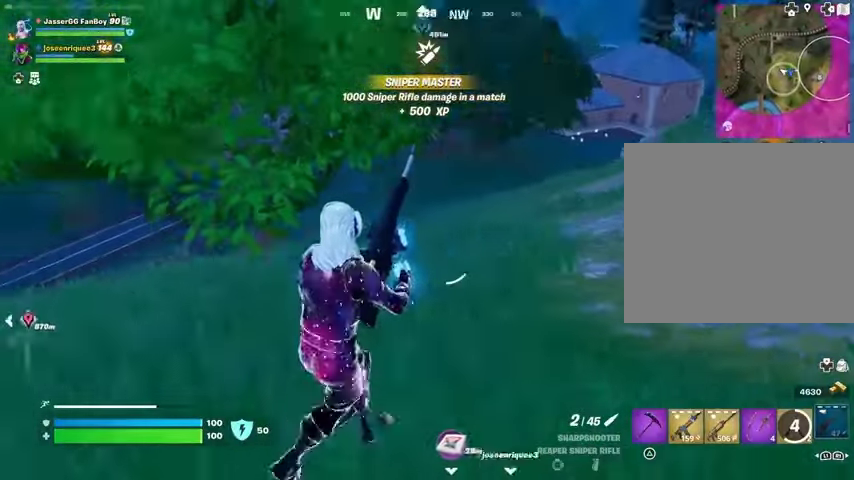
{"buttons": [], "left_stick": "down-right", "right_stick": "center", "events": [[67, "right_stick", "center"], [200, "left_stick", "down-right"]]}
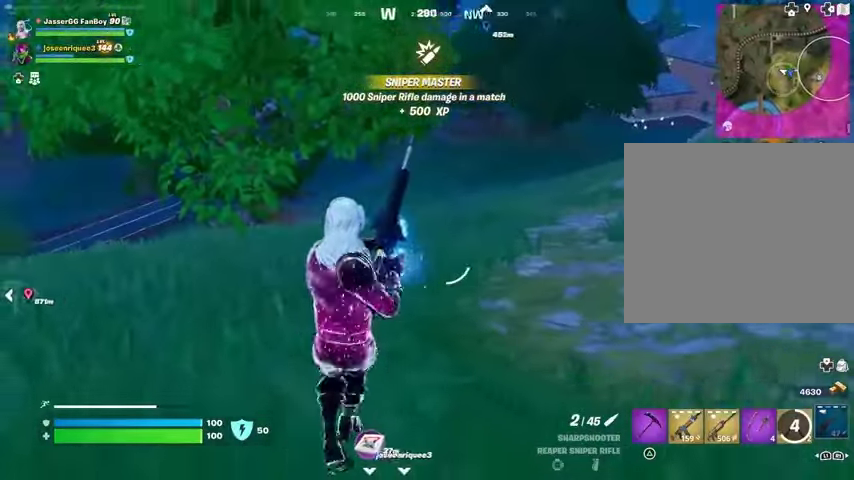
{"buttons": [], "left_stick": "left", "right_stick": "center", "events": [[300, "left_stick", "left"], [367, "right_stick", "left"], [467, "right_stick", "center"]]}
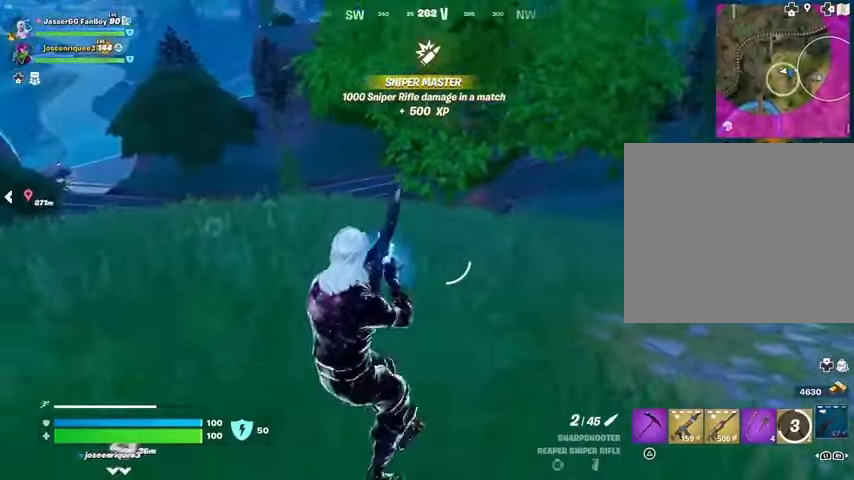
{"buttons": ["L3"], "left_stick": "up-left", "right_stick": "center", "events": [[300, "left_stick", "up-left"], [400, "L3", "down"]]}
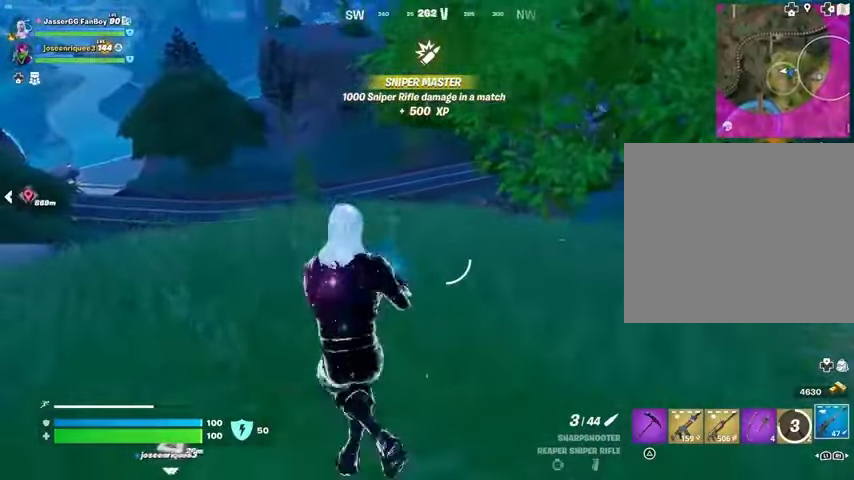
{"buttons": [], "left_stick": "up-left", "right_stick": "center", "events": [[33, "L3", "up"]]}
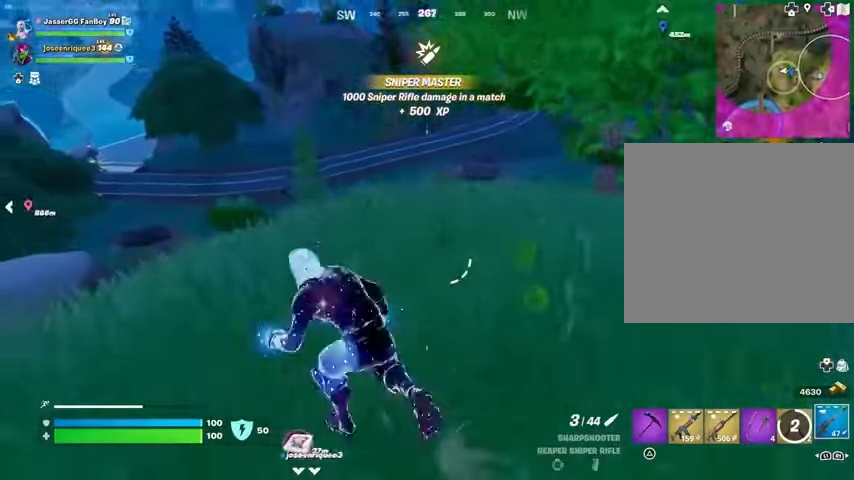
{"buttons": ["L2"], "left_stick": "up-left", "right_stick": "center", "events": [[167, "right_stick", "up"], [200, "L2", "down"], [267, "right_stick", "center"]]}
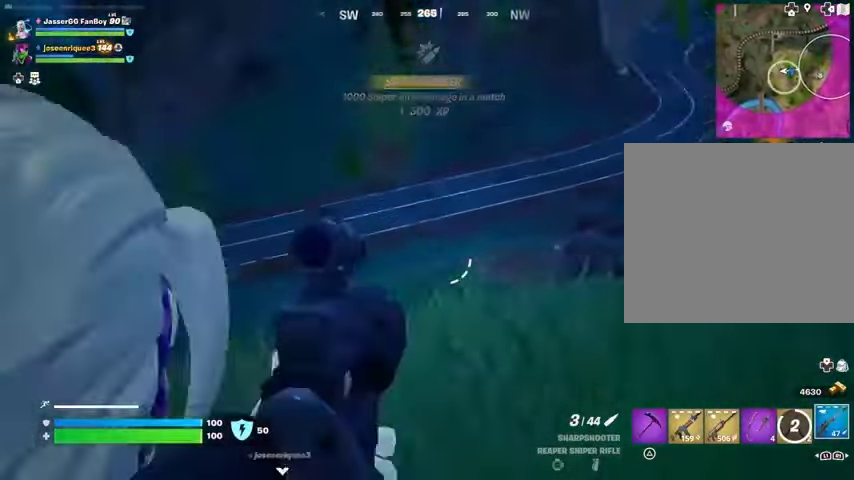
{"buttons": ["L2"], "left_stick": "up-left", "right_stick": "up-left", "events": [[67, "left_stick", "up-right"], [67, "right_stick", "down-right"], [167, "right_stick", "down-left"], [200, "left_stick", "up"], [233, "right_stick", "left"], [367, "left_stick", "up-left"], [367, "right_stick", "up-left"]]}
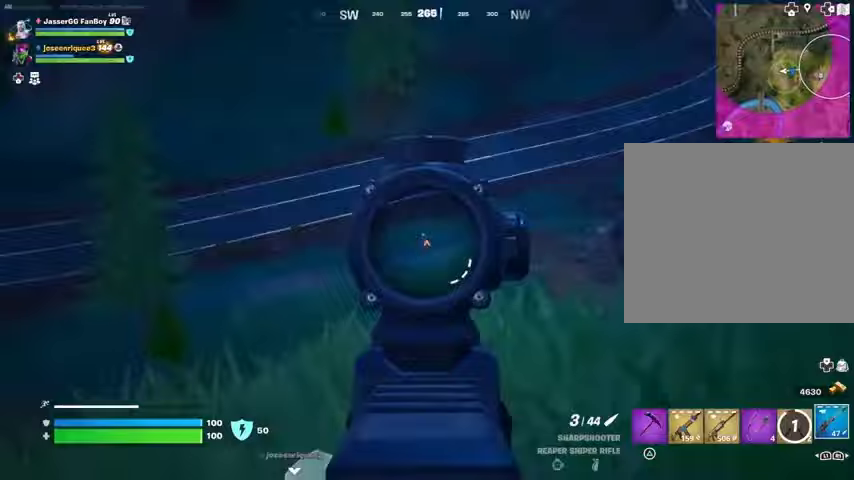
{"buttons": [], "left_stick": "up-left", "right_stick": "center", "events": [[133, "L3", "down"], [133, "R2", "down"], [167, "L2", "up"], [167, "right_stick", "down"], [200, "R2", "up"], [233, "L3", "up"], [400, "right_stick", "center"]]}
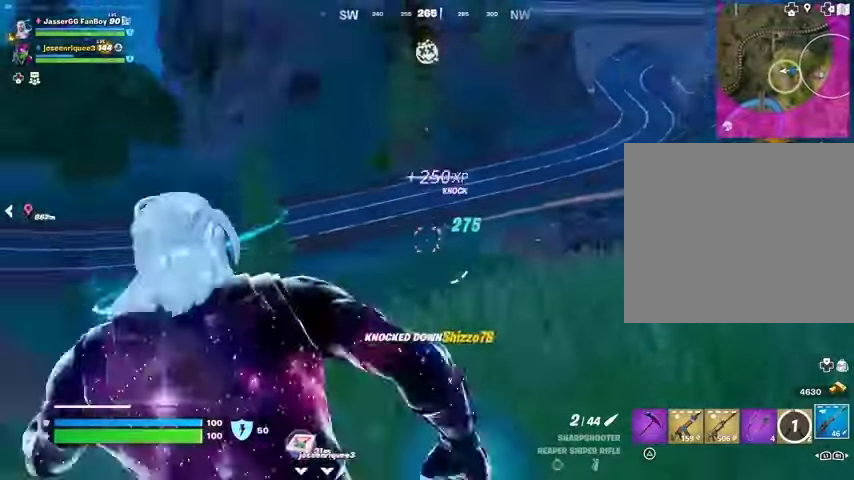
{"buttons": [], "left_stick": "up-right", "right_stick": "center", "events": [[200, "left_stick", "up-right"]]}
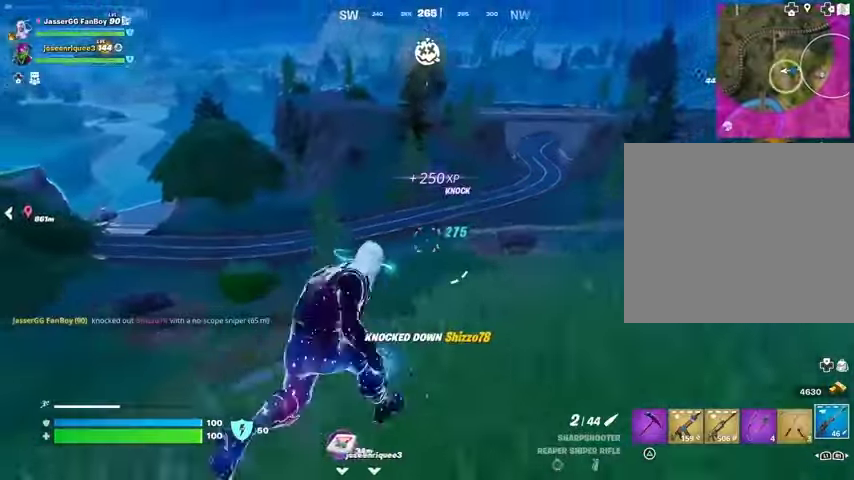
{"buttons": [], "left_stick": "up-right", "right_stick": "center", "events": [[100, "right_stick", "right"], [233, "right_stick", "center"]]}
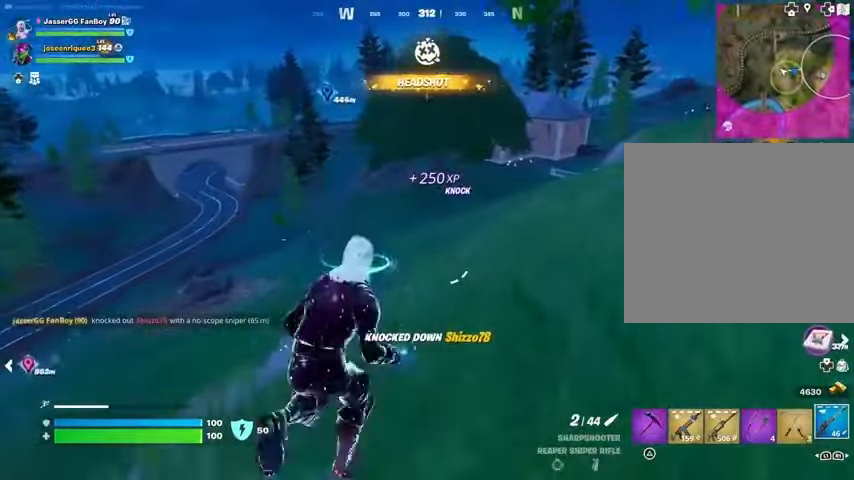
{"buttons": [], "left_stick": "up-right", "right_stick": "center", "events": []}
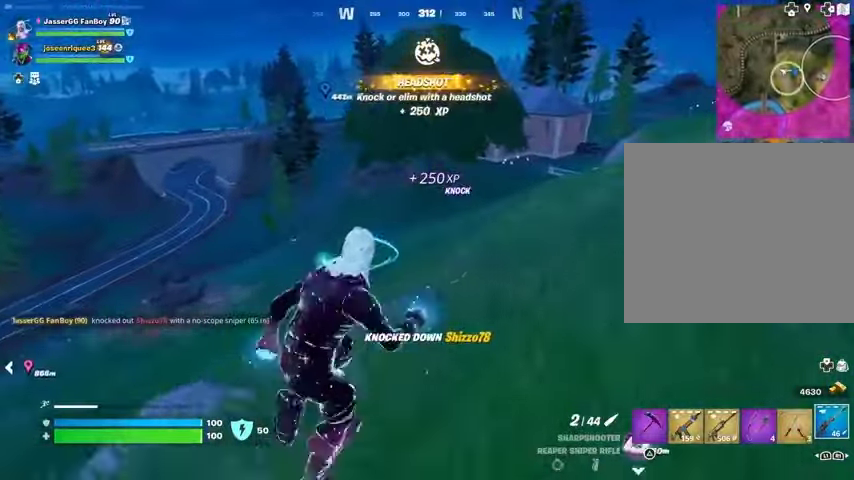
{"buttons": [], "left_stick": "up-right", "right_stick": "center", "events": [[67, "right_stick", "left"], [200, "right_stick", "center"]]}
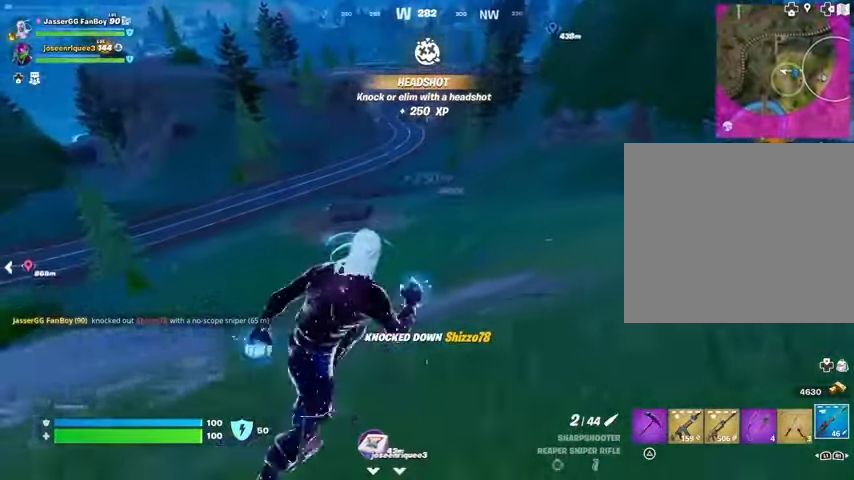
{"buttons": [], "left_stick": "up", "right_stick": "center", "events": [[133, "L1", "down"], [167, "right_stick", "up-right"], [200, "CROSS", "down"], [200, "L1", "up"], [200, "left_stick", "up"], [233, "right_stick", "center"], [300, "CROSS", "up"]]}
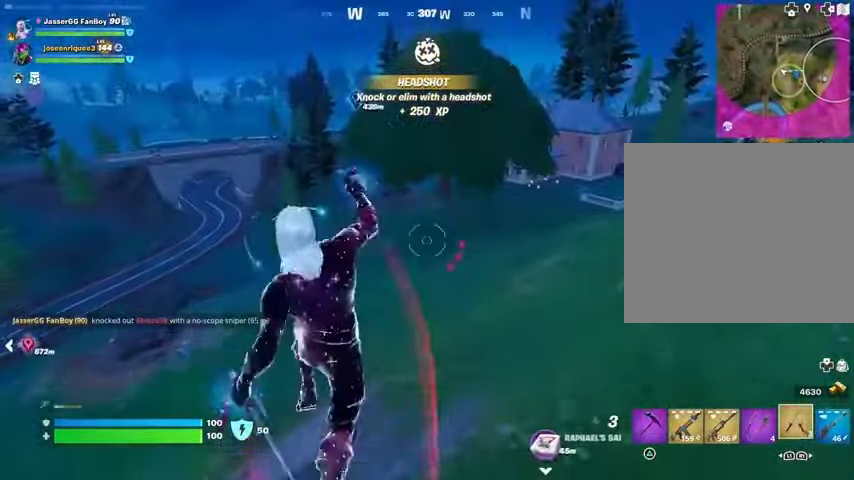
{"buttons": [], "left_stick": "up", "right_stick": "left", "events": [[167, "CROSS", "down"], [233, "CROSS", "up"], [433, "right_stick", "left"]]}
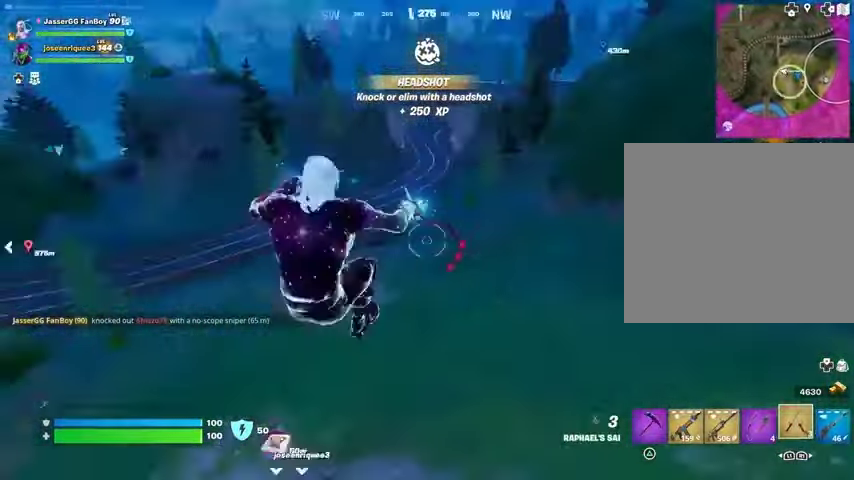
{"buttons": [], "left_stick": "up", "right_stick": "center", "events": [[67, "right_stick", "center"]]}
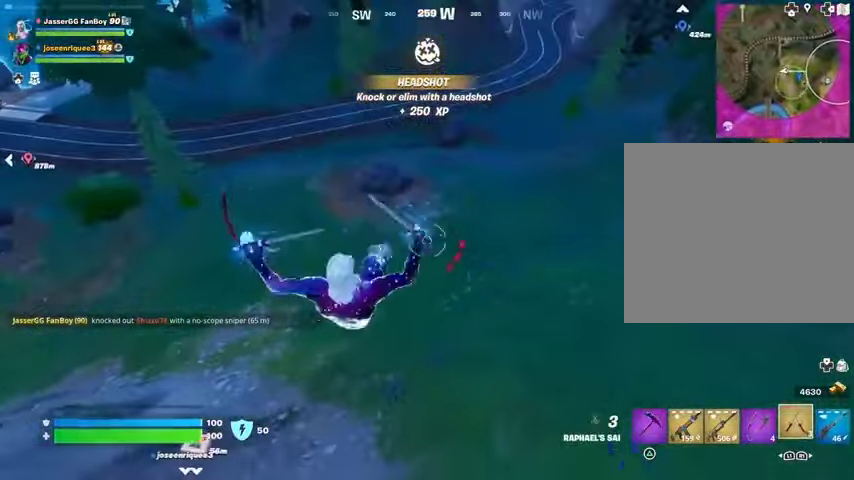
{"buttons": [], "left_stick": "up", "right_stick": "center", "events": [[267, "right_stick", "up"], [333, "right_stick", "up-left"], [467, "right_stick", "center"]]}
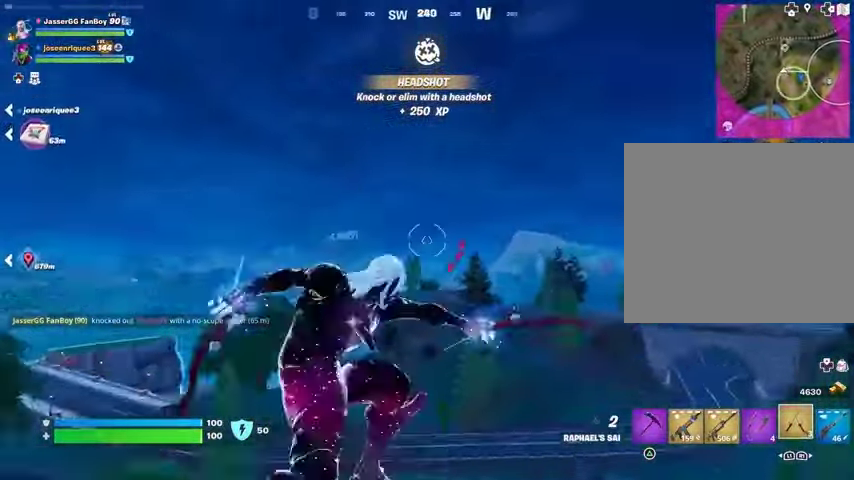
{"buttons": [], "left_stick": "up", "right_stick": "down", "events": [[33, "CROSS", "down"], [133, "CROSS", "up"], [500, "right_stick", "down"]]}
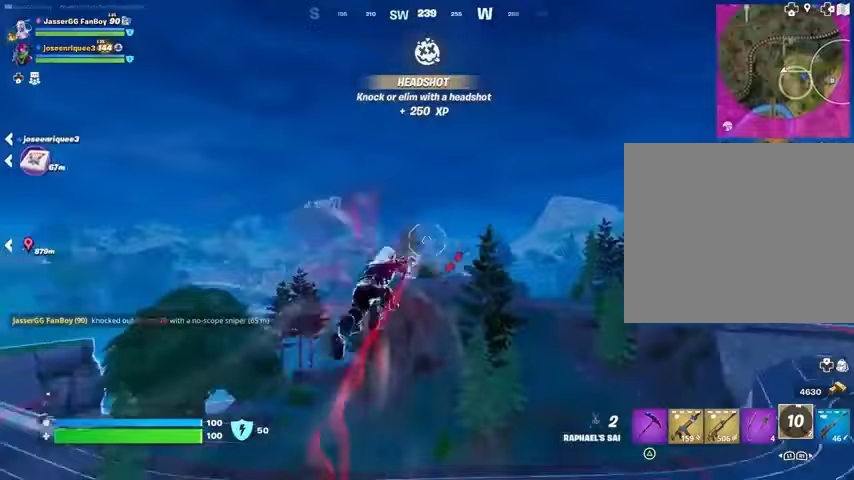
{"buttons": [], "left_stick": "left", "right_stick": "center", "events": [[67, "left_stick", "up-left"], [200, "right_stick", "center"], [267, "left_stick", "left"]]}
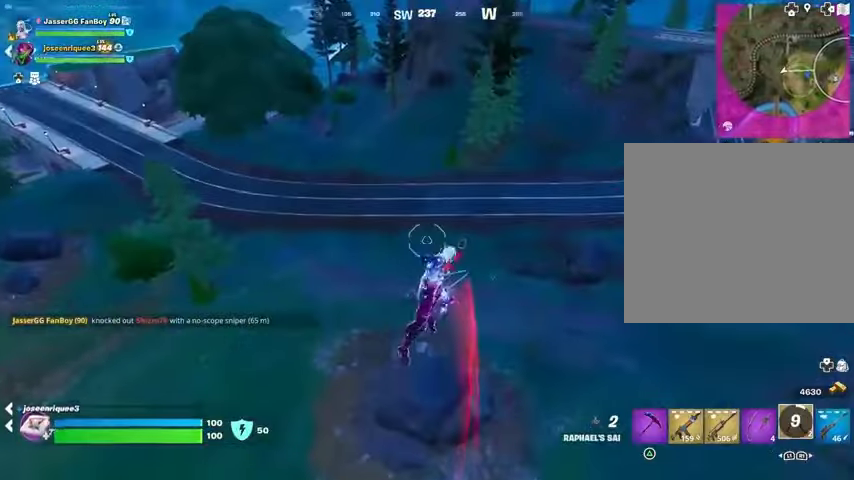
{"buttons": [], "left_stick": "left", "right_stick": "center", "events": [[433, "R1", "down"], [500, "R1", "up"]]}
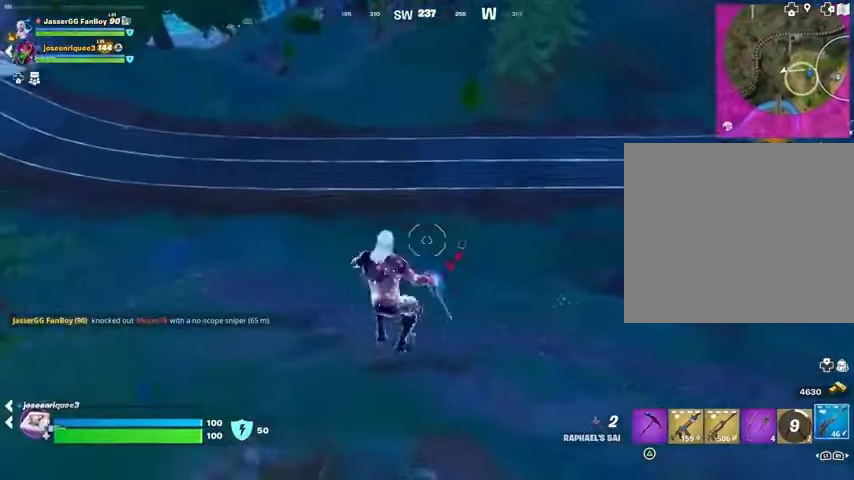
{"buttons": [], "left_stick": "up", "right_stick": "center", "events": [[33, "left_stick", "up"], [67, "R1", "down"], [133, "right_stick", "down"], [167, "R1", "up"], [200, "right_stick", "center"]]}
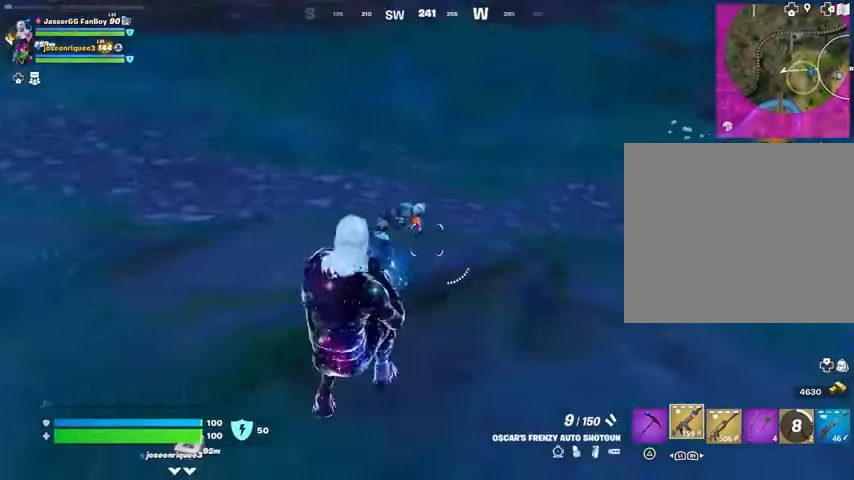
{"buttons": [], "left_stick": "up", "right_stick": "center", "events": [[267, "R2", "down"], [333, "R2", "up"]]}
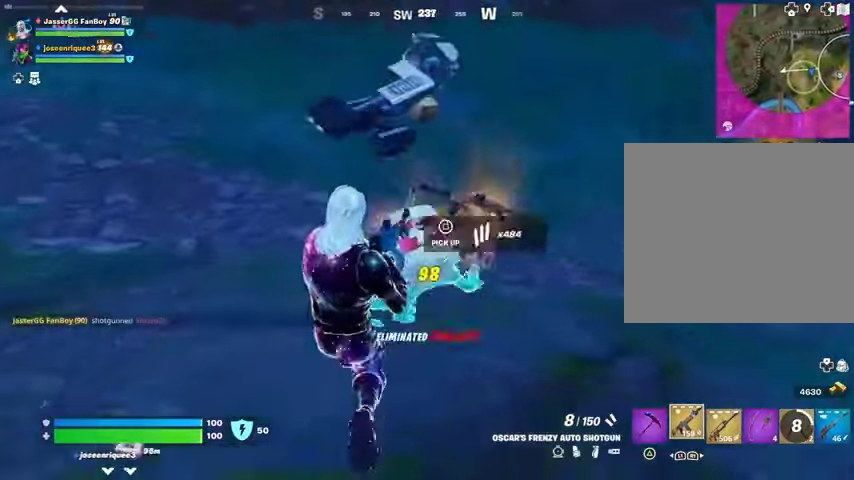
{"buttons": [], "left_stick": "up", "right_stick": "center", "events": [[100, "right_stick", "right"], [167, "L3", "down"], [233, "L3", "up"], [233, "right_stick", "up-right"], [467, "right_stick", "center"]]}
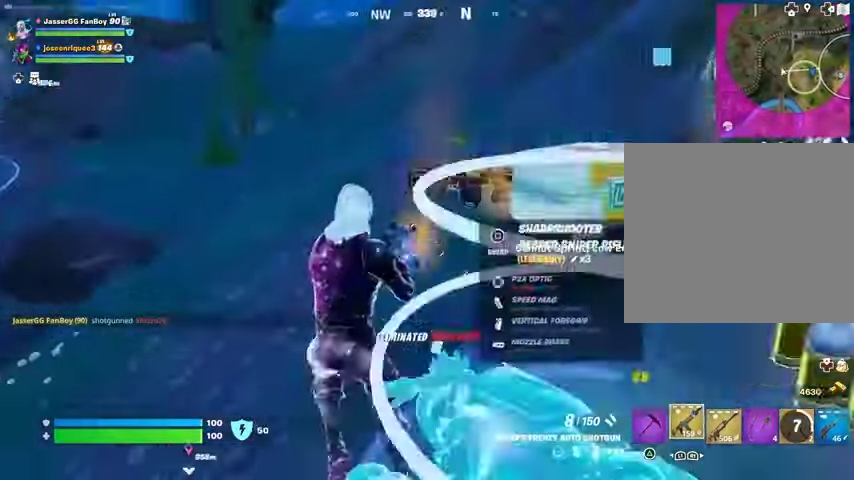
{"buttons": [], "left_stick": "up-left", "right_stick": "center", "events": [[67, "right_stick", "up-right"], [100, "L1", "down"], [167, "L1", "up"], [200, "right_stick", "center"], [233, "L1", "down"], [267, "left_stick", "up-left"], [333, "L1", "up"]]}
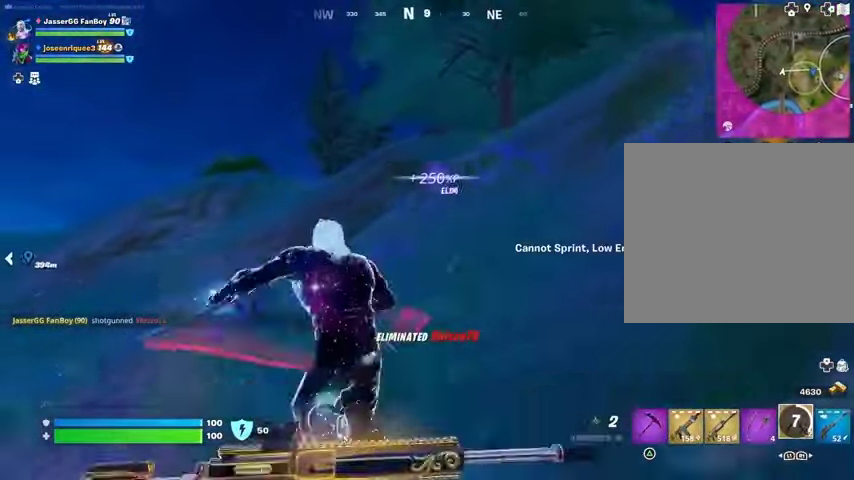
{"buttons": [], "left_stick": "up-left", "right_stick": "center", "events": [[233, "CROSS", "down"], [333, "CROSS", "up"]]}